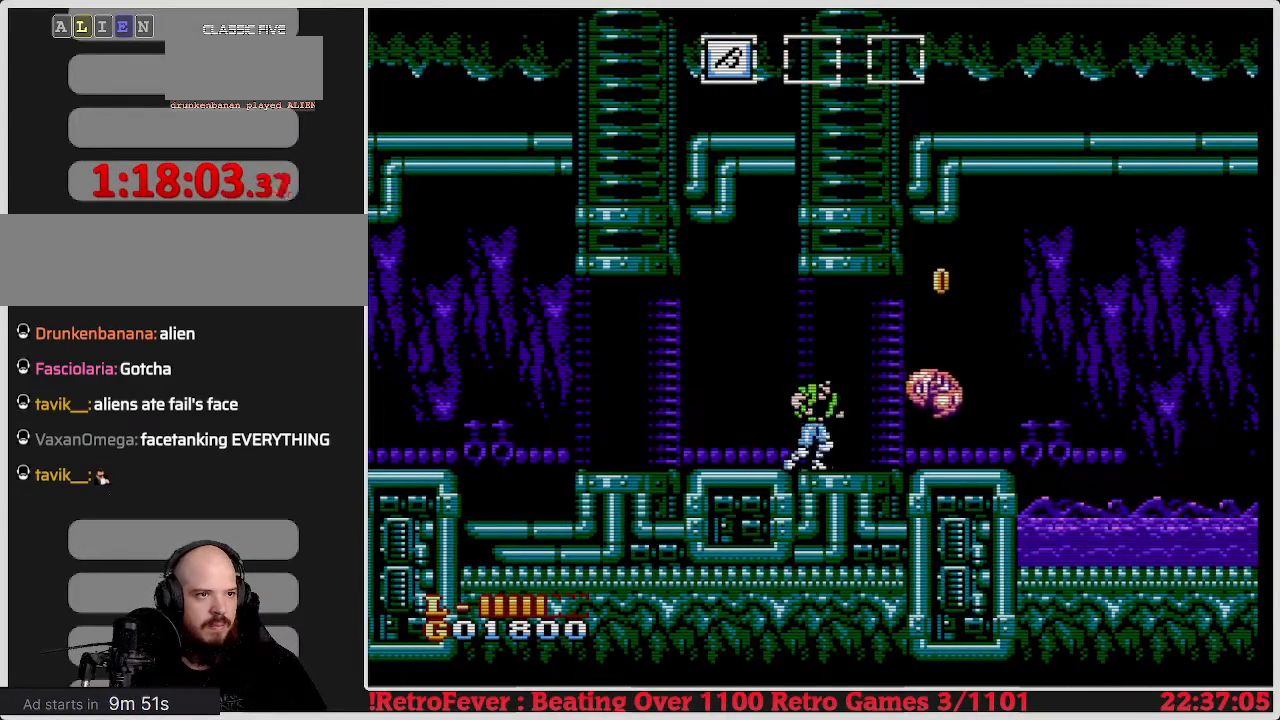
Gameplay with a controller (Nintendo layout); each line is a JSON object with the inputs held at the frame after it. "events" lists button and stick changes between this image and that frame as [ms after this image, input, new state], when the widget could be followed in between. Not read: L3 R3.
{"buttons": [], "events": [[150, "B", "down"], [150, "DPAD_RIGHT", "up"], [333, "B", "up"]]}
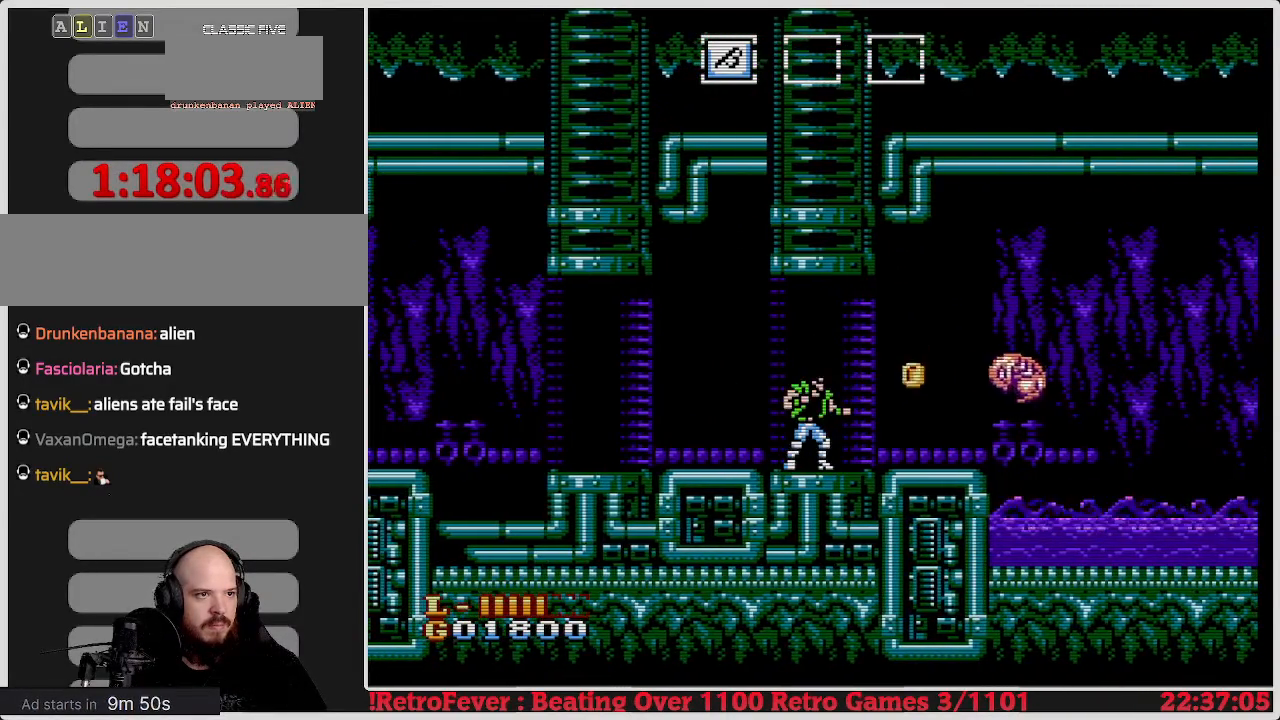
{"buttons": [], "events": [[283, "DPAD_RIGHT", "down"], [400, "DPAD_RIGHT", "up"]]}
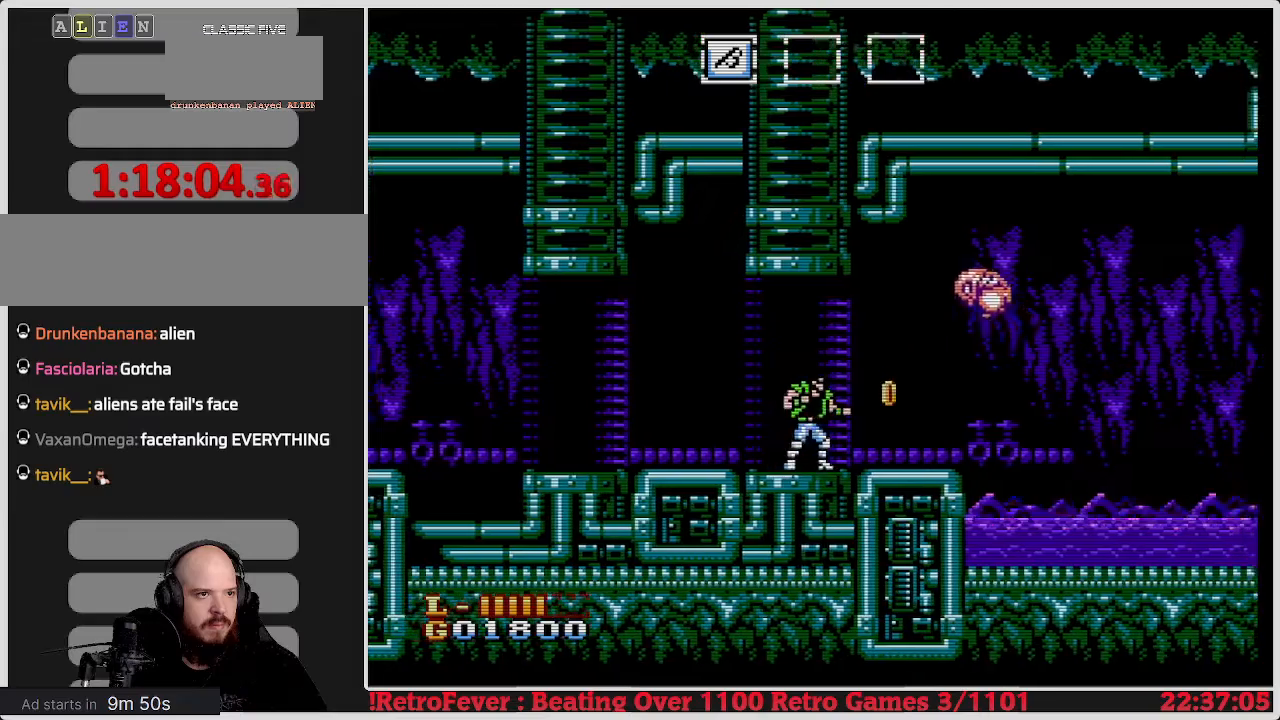
{"buttons": ["A", "B"], "events": [[267, "A", "down"], [467, "B", "down"]]}
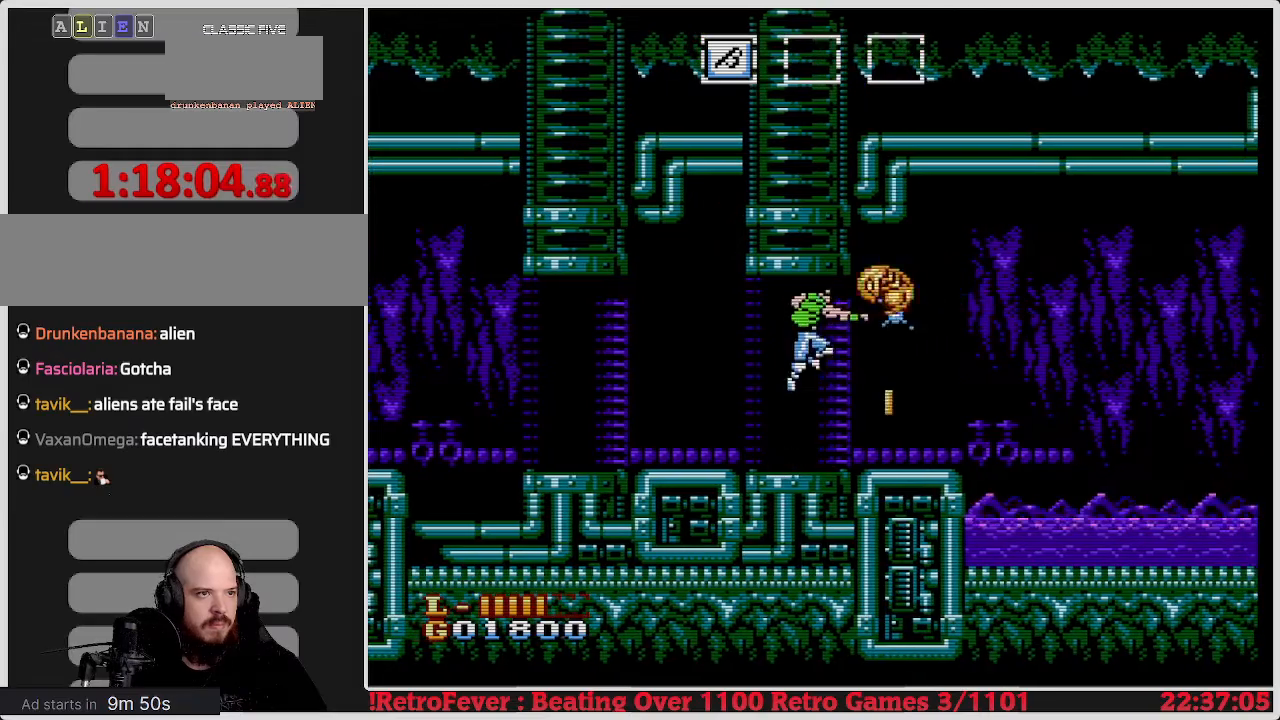
{"buttons": ["DPAD_RIGHT"], "events": [[33, "A", "up"], [150, "B", "up"], [367, "DPAD_RIGHT", "down"]]}
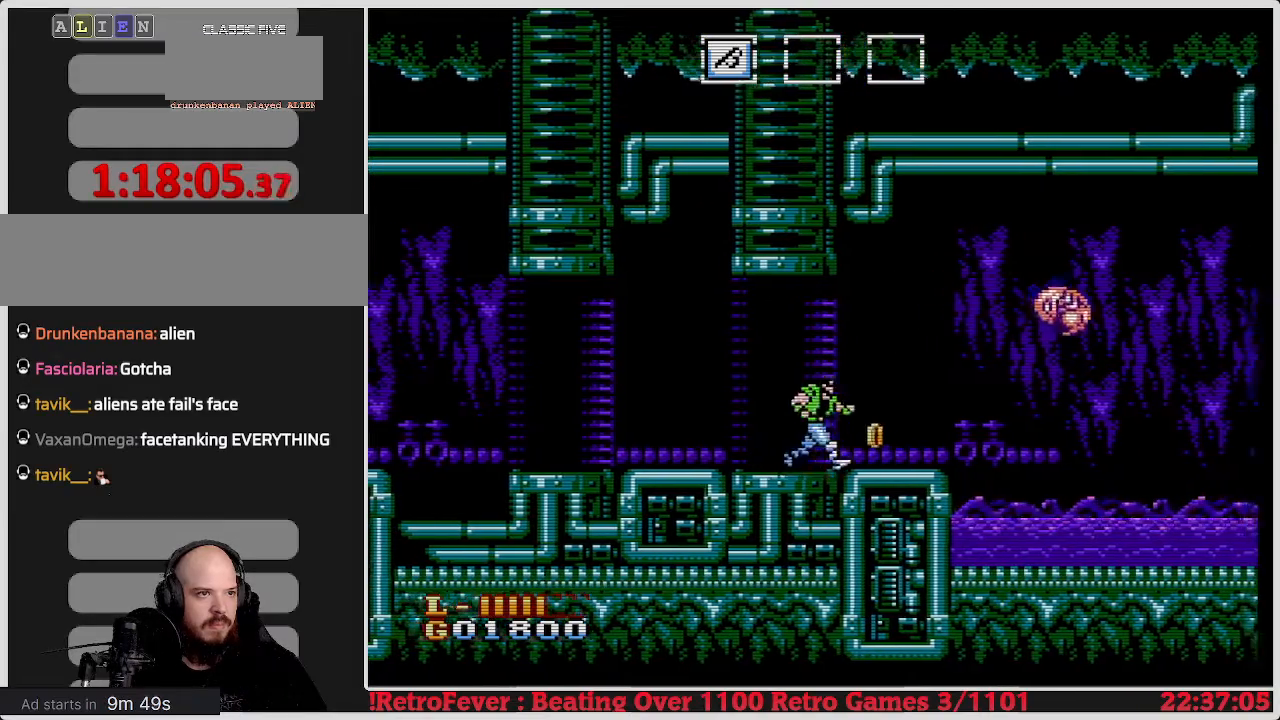
{"buttons": ["DPAD_RIGHT"], "events": [[133, "DPAD_RIGHT", "up"], [400, "DPAD_RIGHT", "down"]]}
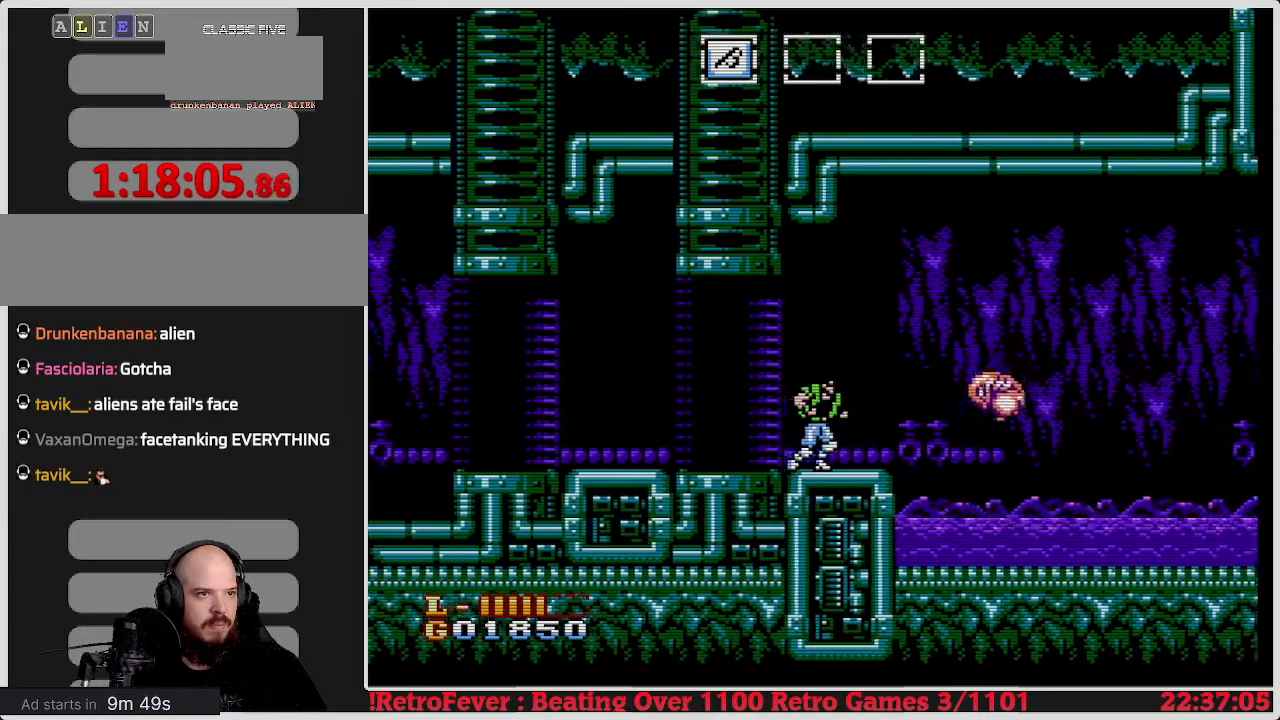
{"buttons": [], "events": [[183, "B", "down"], [217, "DPAD_RIGHT", "up"], [333, "B", "up"]]}
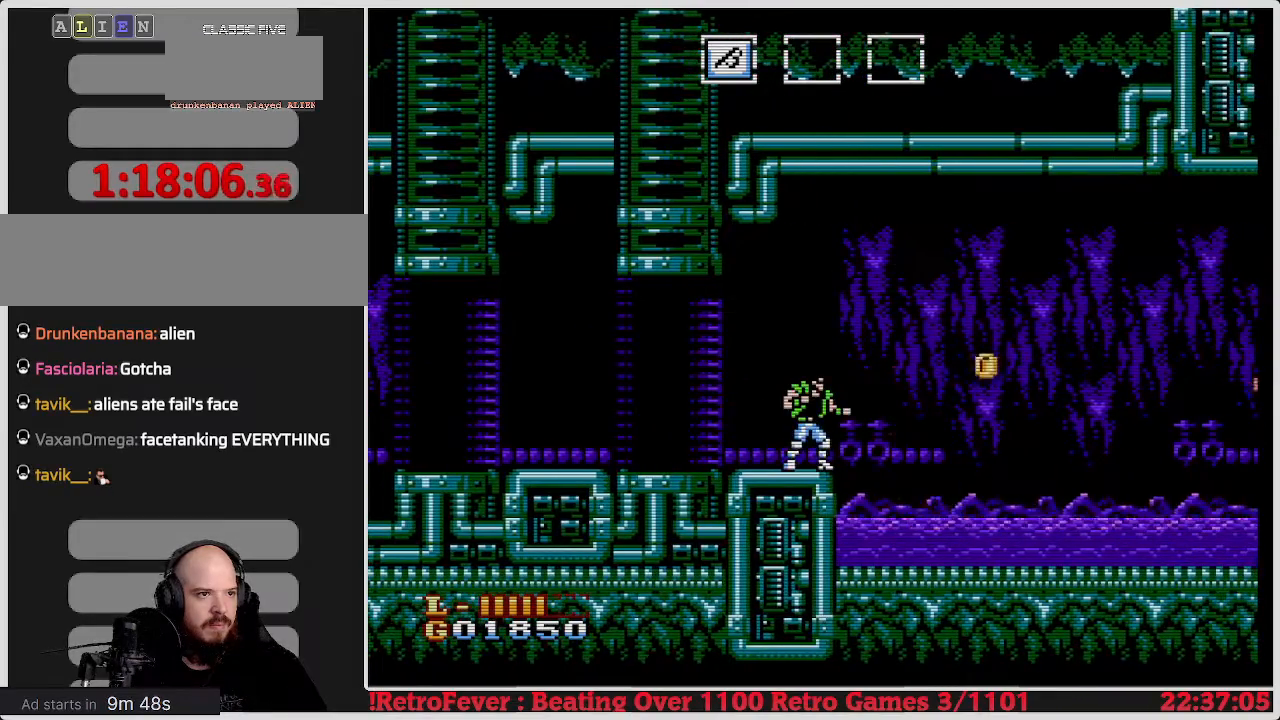
{"buttons": ["DPAD_RIGHT"], "events": [[150, "DPAD_RIGHT", "down"], [317, "A", "down"], [500, "A", "up"]]}
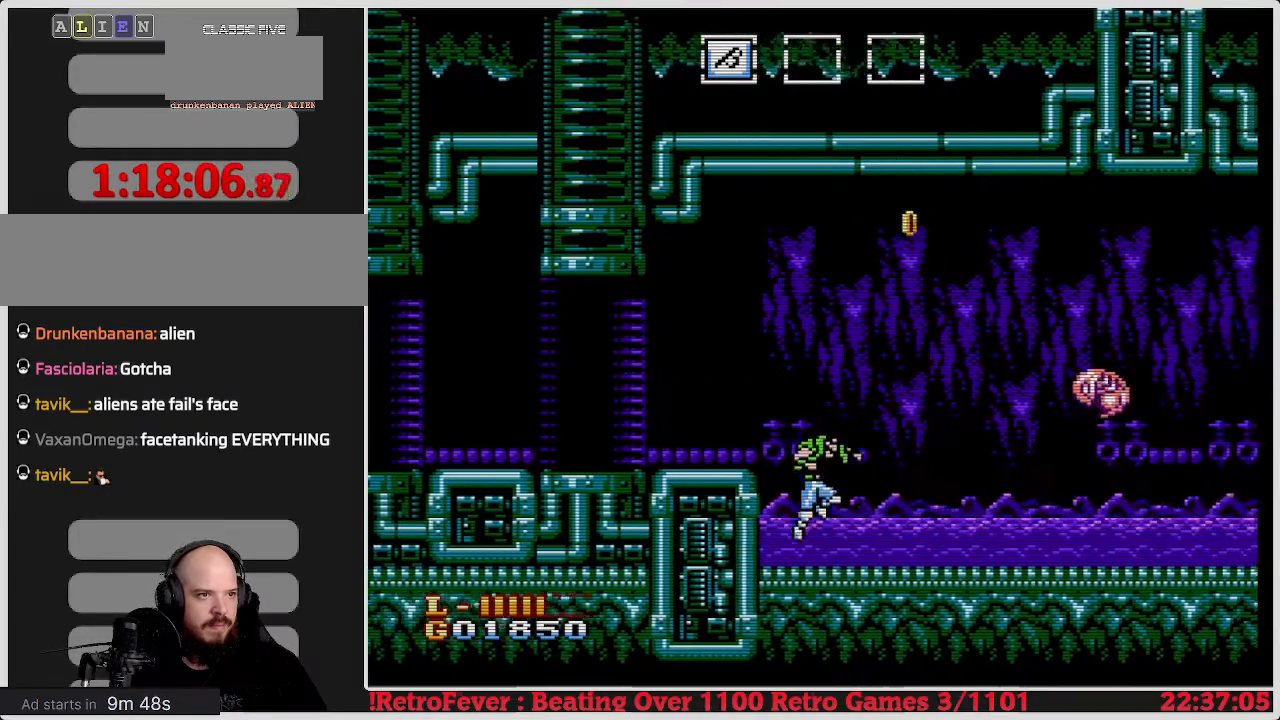
{"buttons": [], "events": [[250, "DPAD_RIGHT", "up"]]}
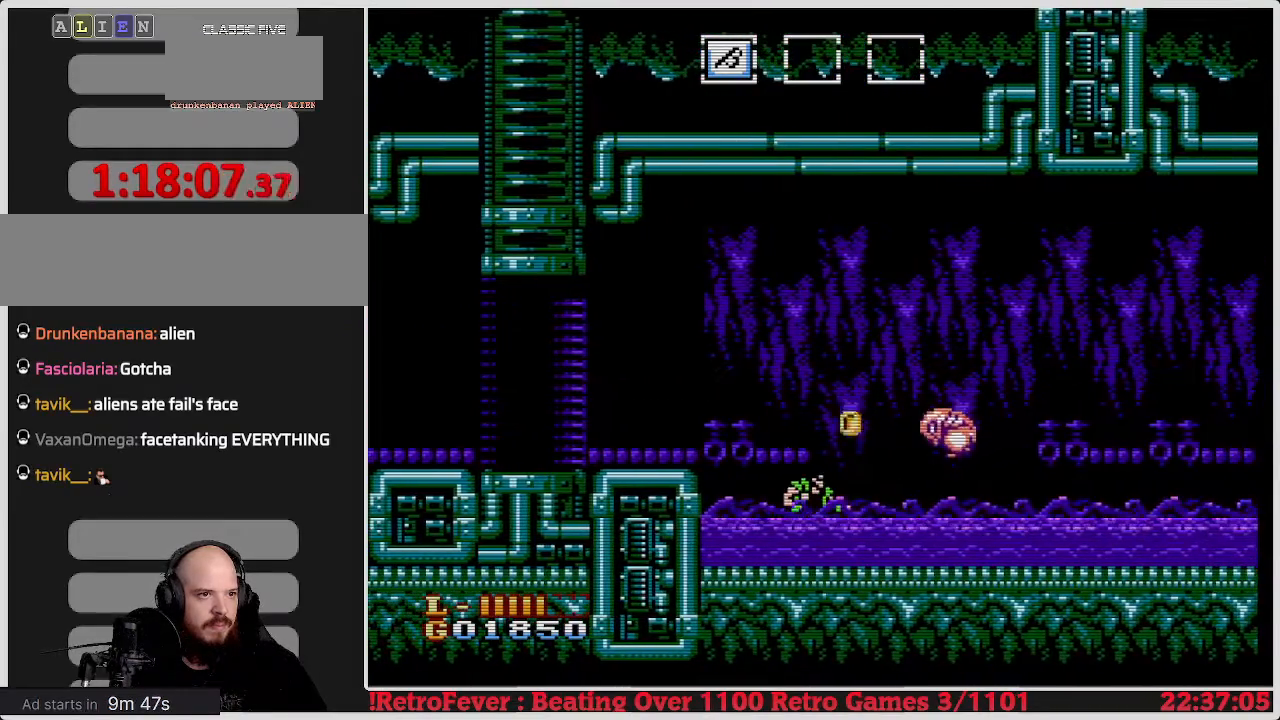
{"buttons": [], "events": [[200, "A", "down"], [233, "B", "down"], [283, "A", "up"], [383, "B", "up"], [483, "B", "down"], [500, "B", "up"]]}
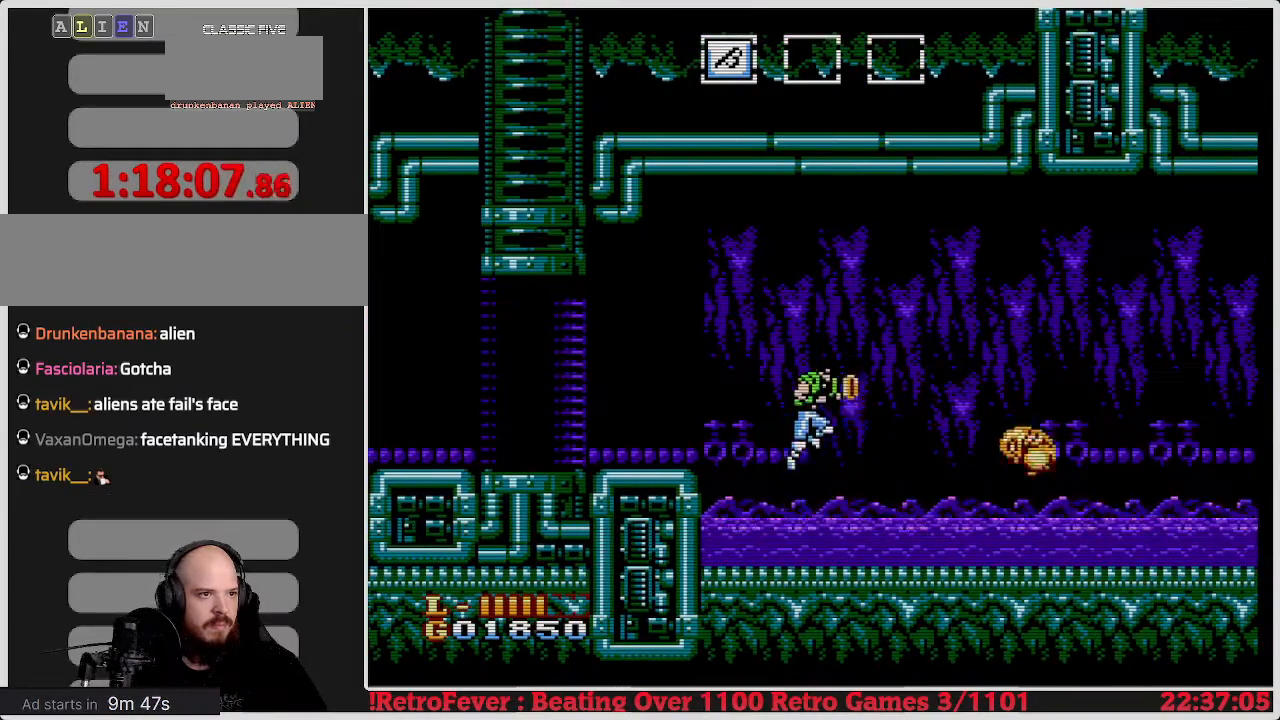
{"buttons": [], "events": [[83, "B", "down"], [150, "B", "up"], [233, "DPAD_RIGHT", "down"], [467, "DPAD_RIGHT", "up"]]}
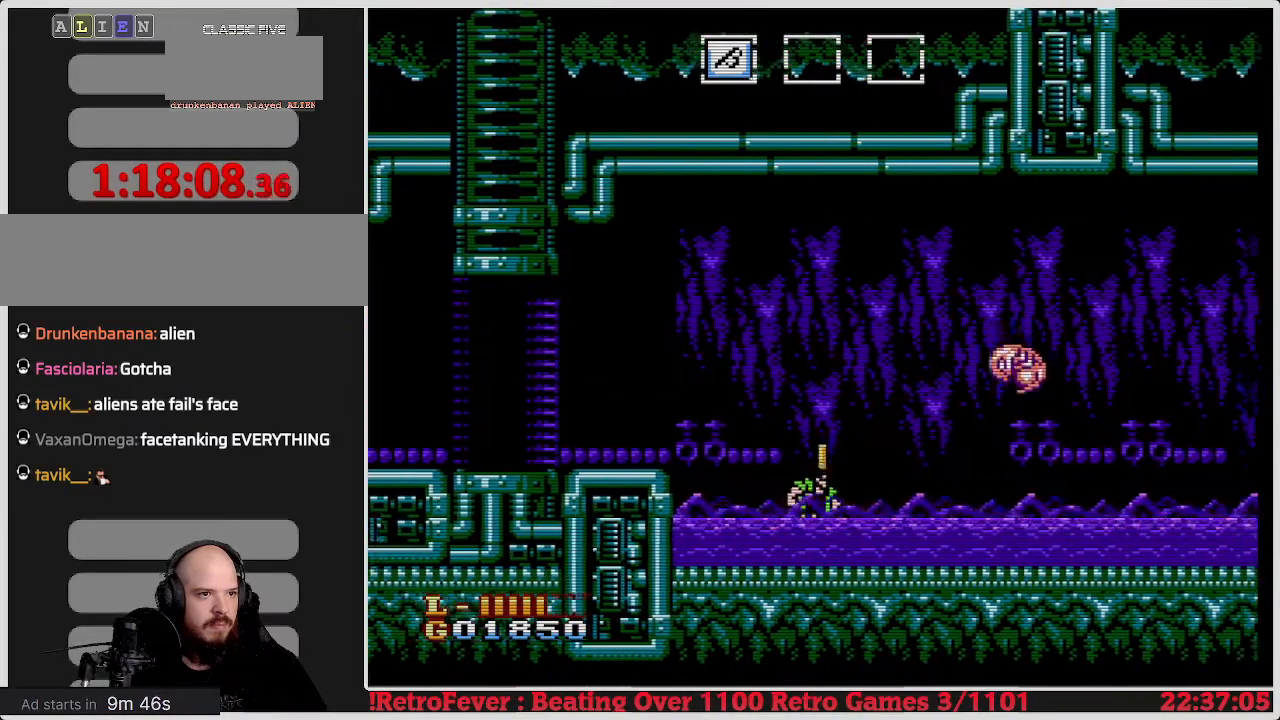
{"buttons": ["DPAD_RIGHT"], "events": [[350, "DPAD_RIGHT", "down"]]}
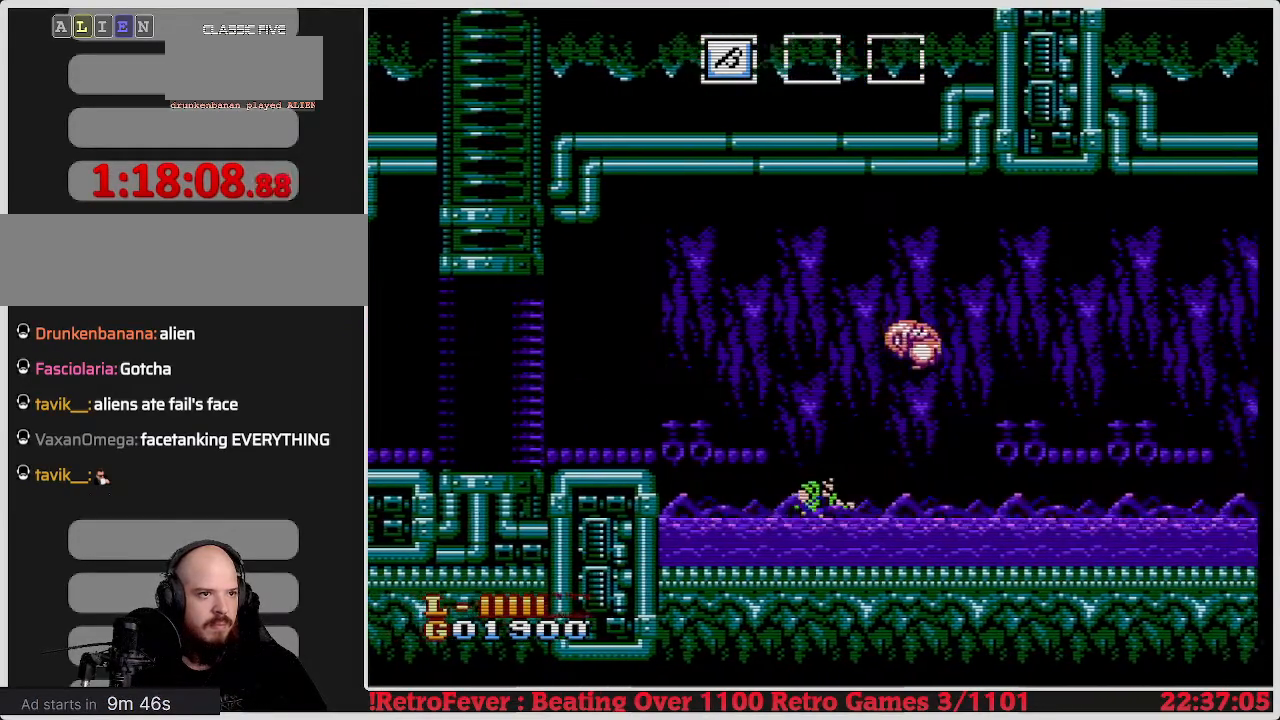
{"buttons": ["DPAD_RIGHT"], "events": []}
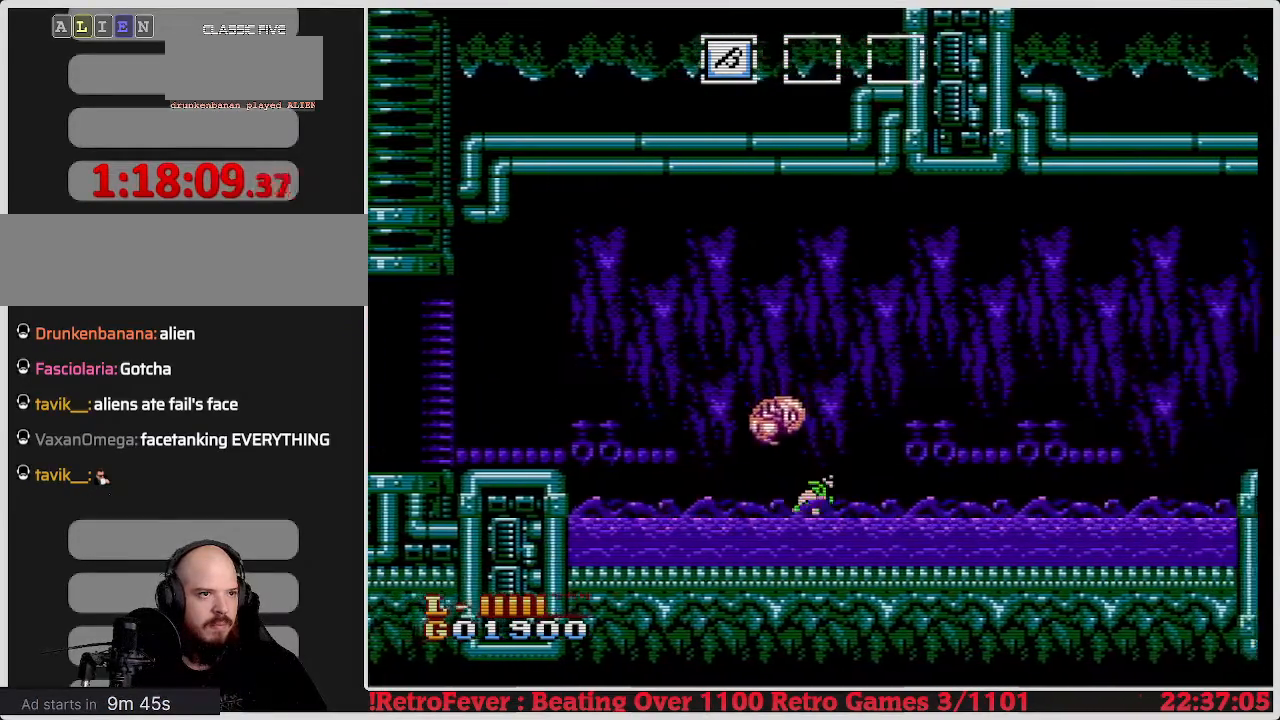
{"buttons": [], "events": [[300, "DPAD_DOWN", "down"], [317, "DPAD_RIGHT", "up"], [350, "DPAD_DOWN", "up"], [350, "DPAD_LEFT", "down"], [400, "B", "down"], [450, "DPAD_LEFT", "up"], [500, "B", "up"]]}
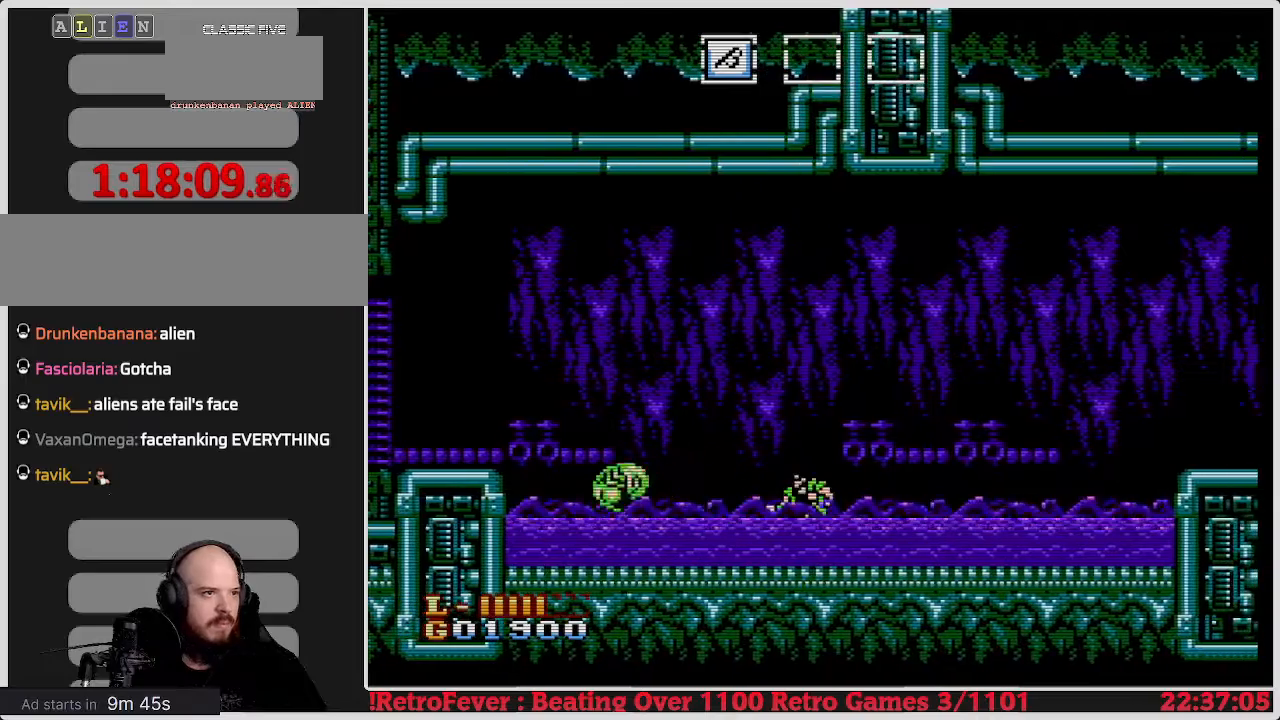
{"buttons": [], "events": []}
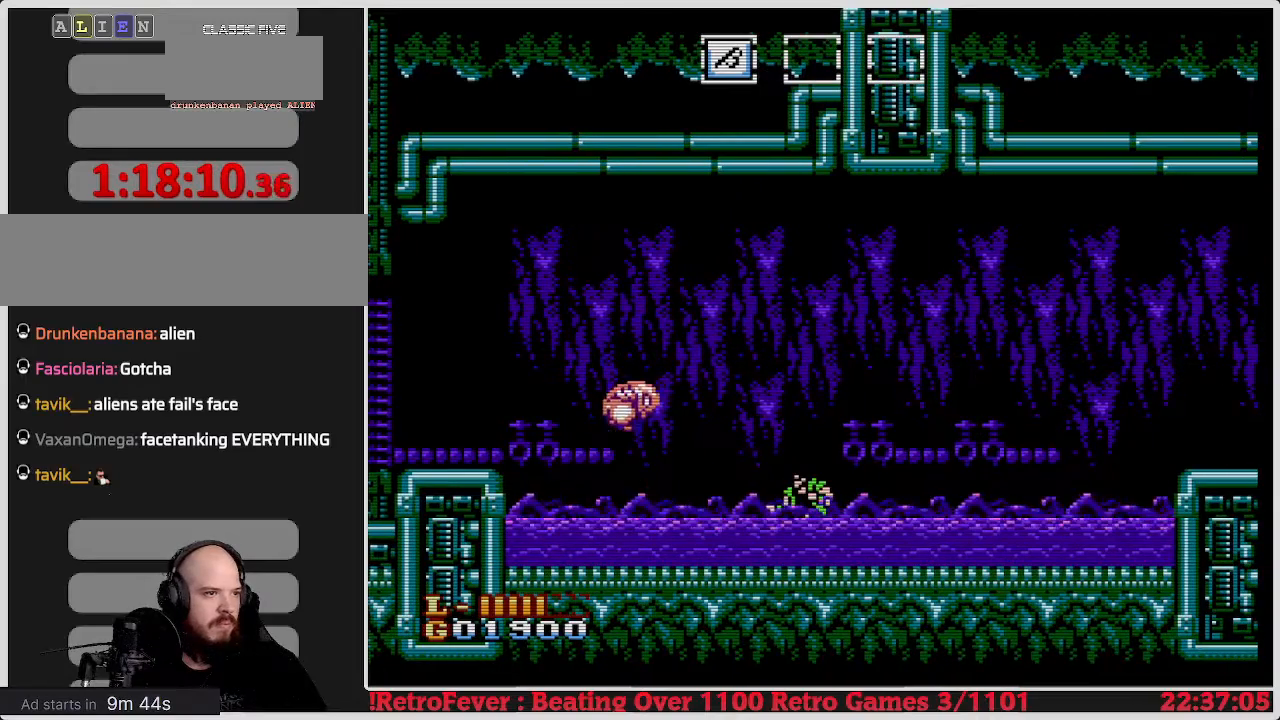
{"buttons": ["B"], "events": [[100, "A", "down"], [350, "B", "down"], [467, "A", "up"]]}
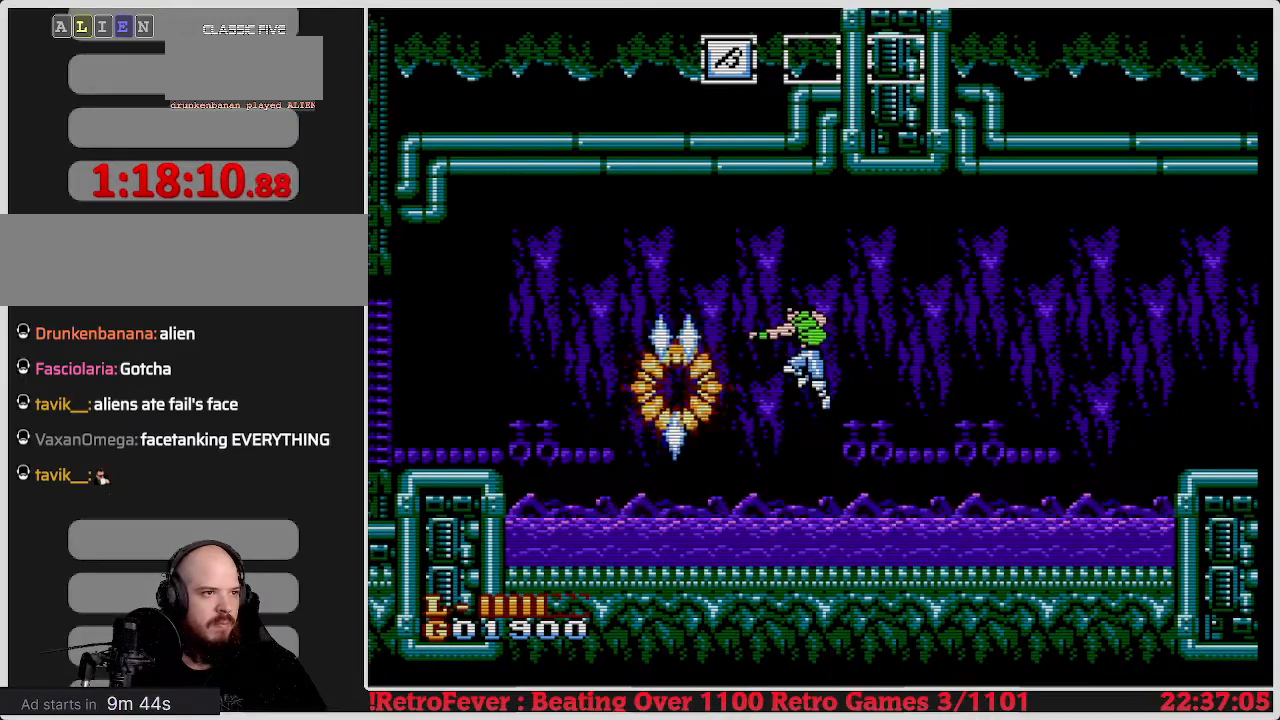
{"buttons": ["DPAD_RIGHT"], "events": [[33, "B", "up"], [133, "B", "down"], [267, "B", "up"], [317, "DPAD_RIGHT", "down"]]}
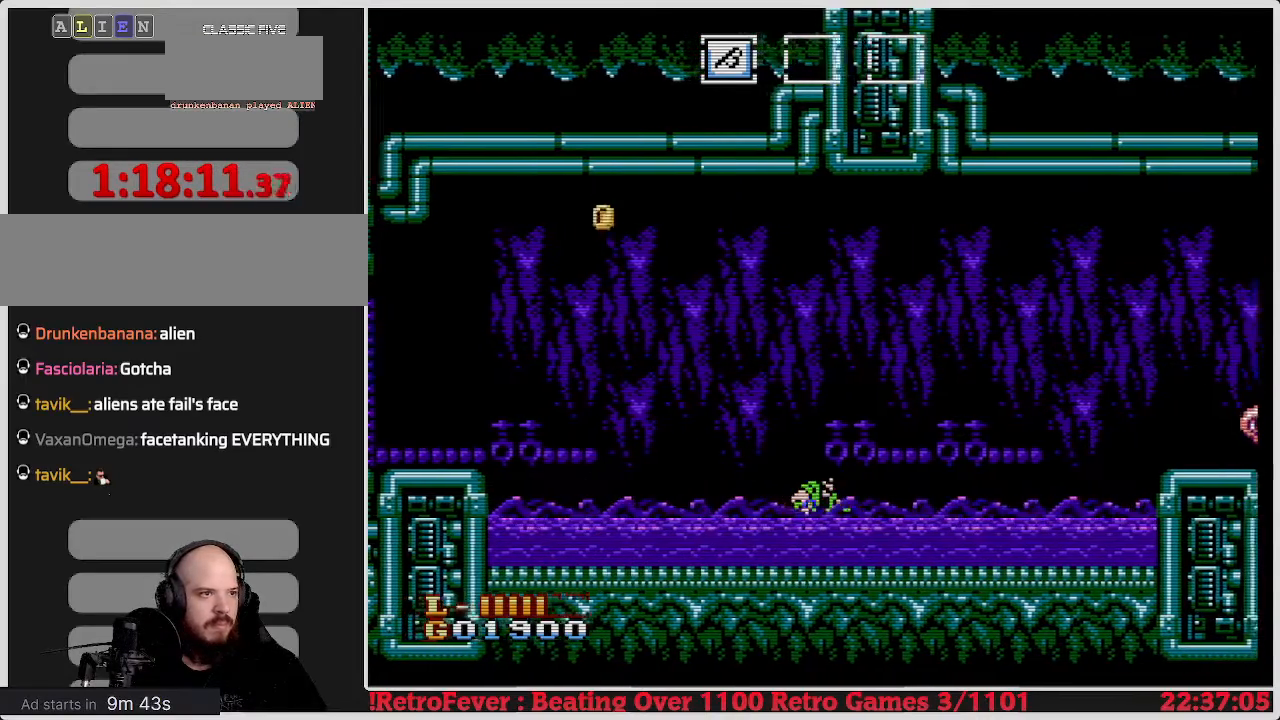
{"buttons": ["DPAD_RIGHT"], "events": [[33, "DPAD_RIGHT", "up"], [100, "DPAD_LEFT", "down"], [167, "DPAD_LEFT", "up"], [217, "DPAD_RIGHT", "down"]]}
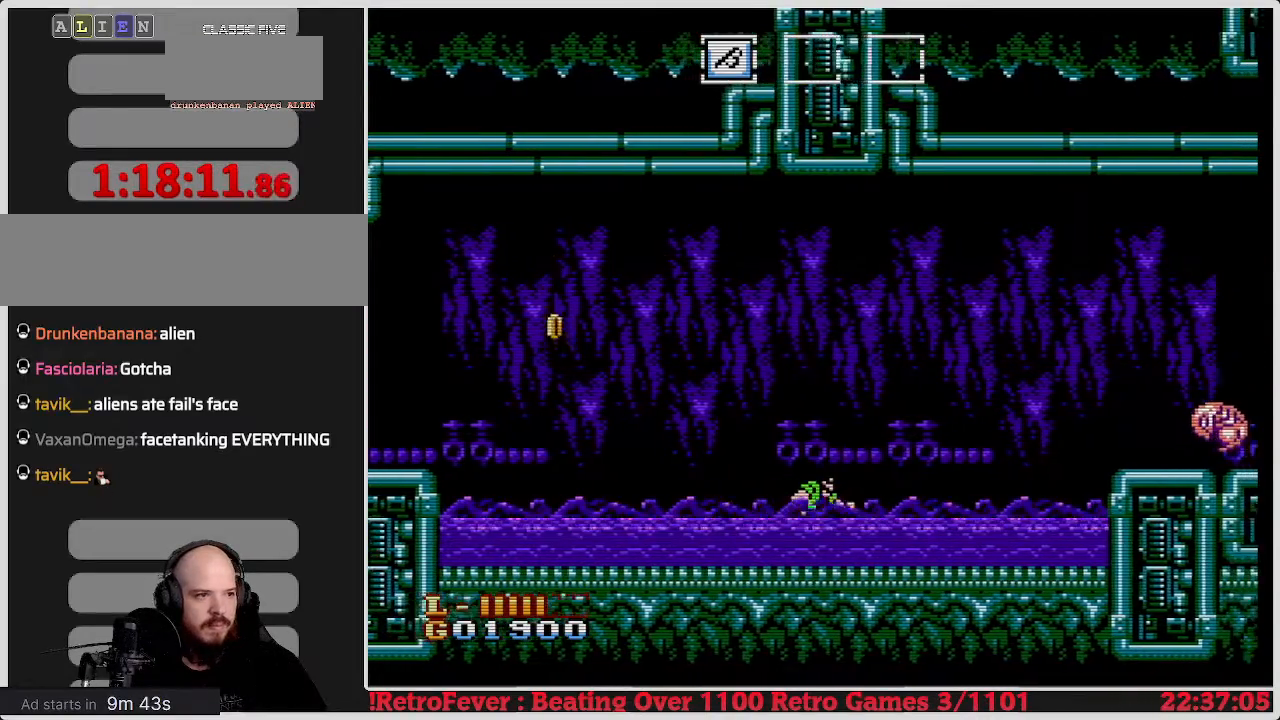
{"buttons": ["DPAD_RIGHT"], "events": []}
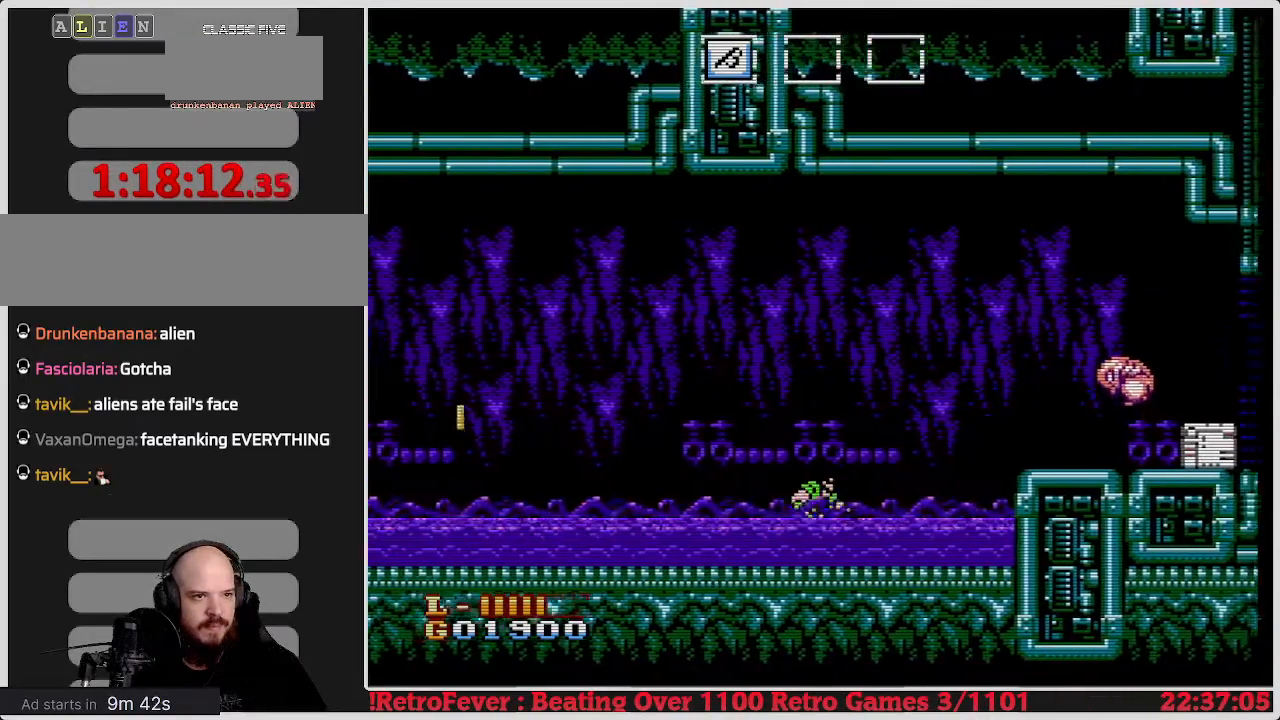
{"buttons": ["DPAD_RIGHT"], "events": []}
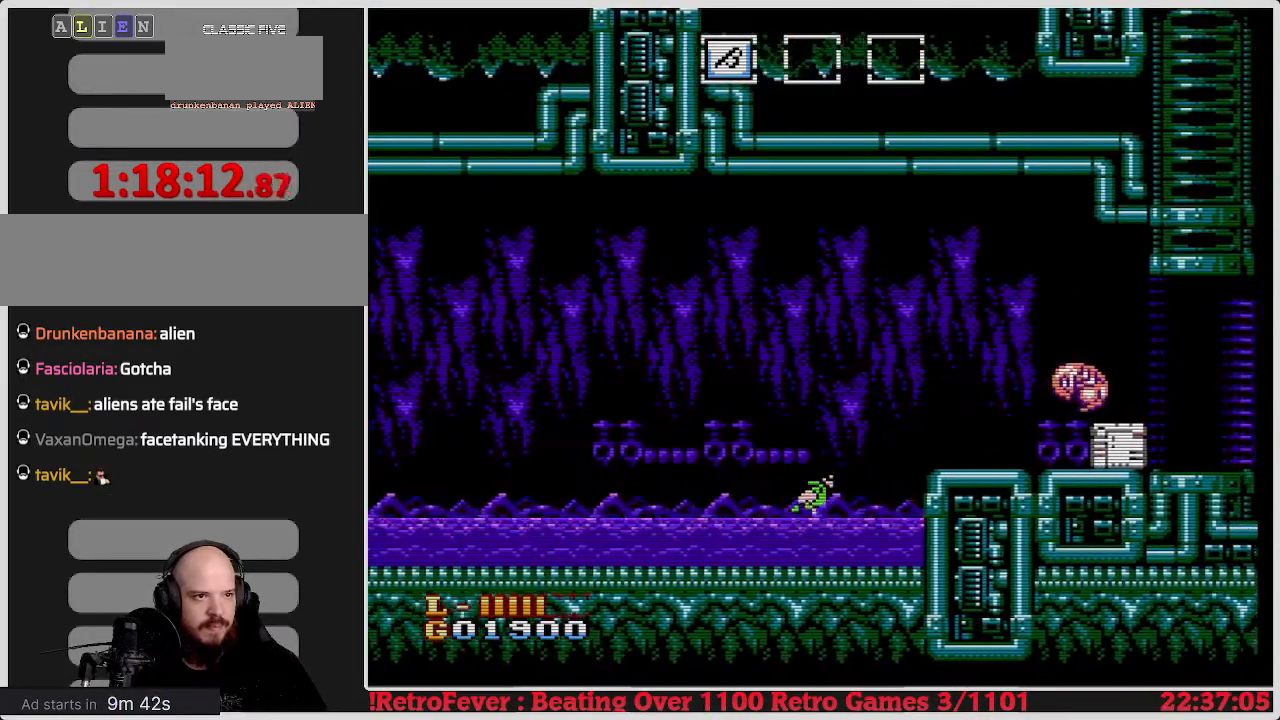
{"buttons": [], "events": [[250, "DPAD_RIGHT", "up"]]}
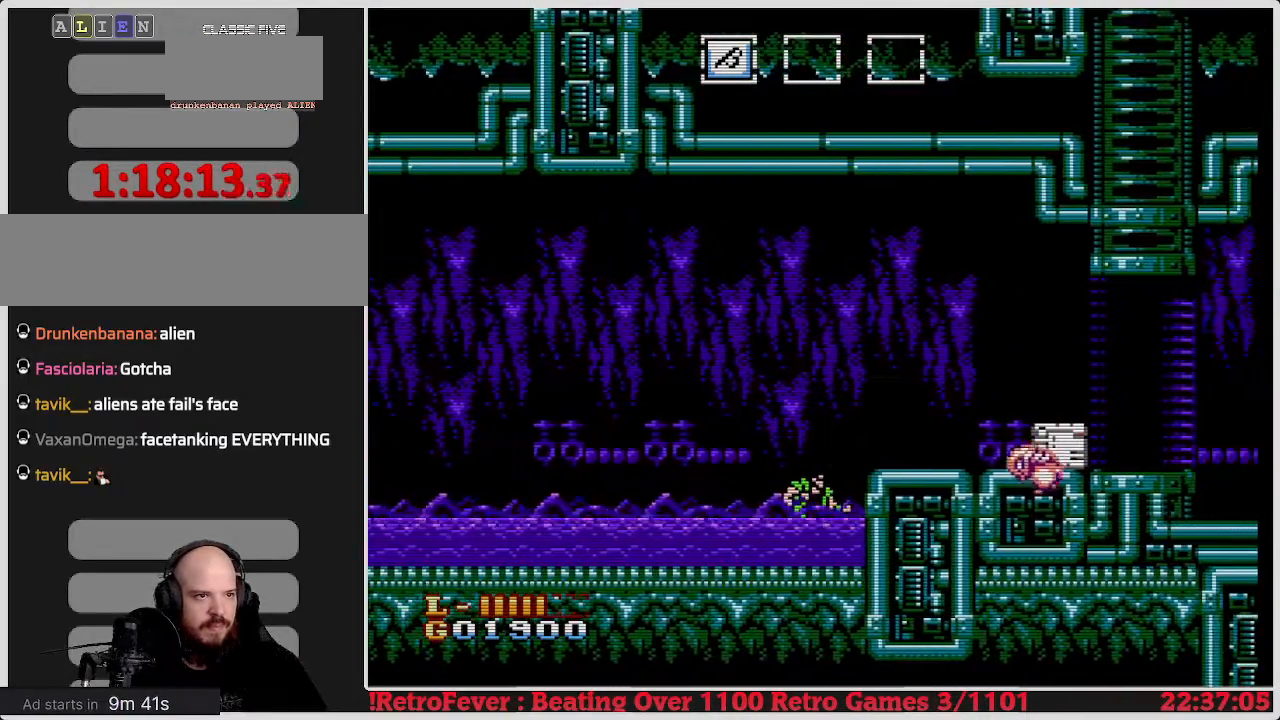
{"buttons": [], "events": []}
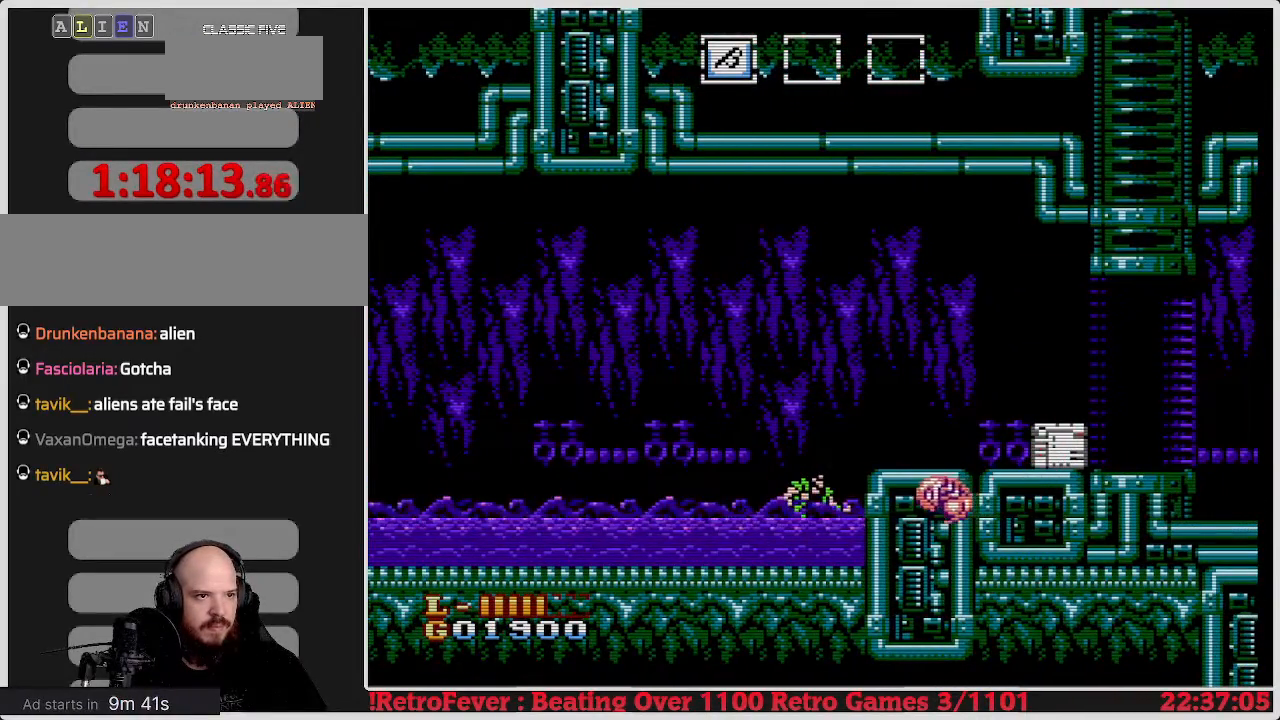
{"buttons": [], "events": [[133, "B", "down"], [367, "B", "up"]]}
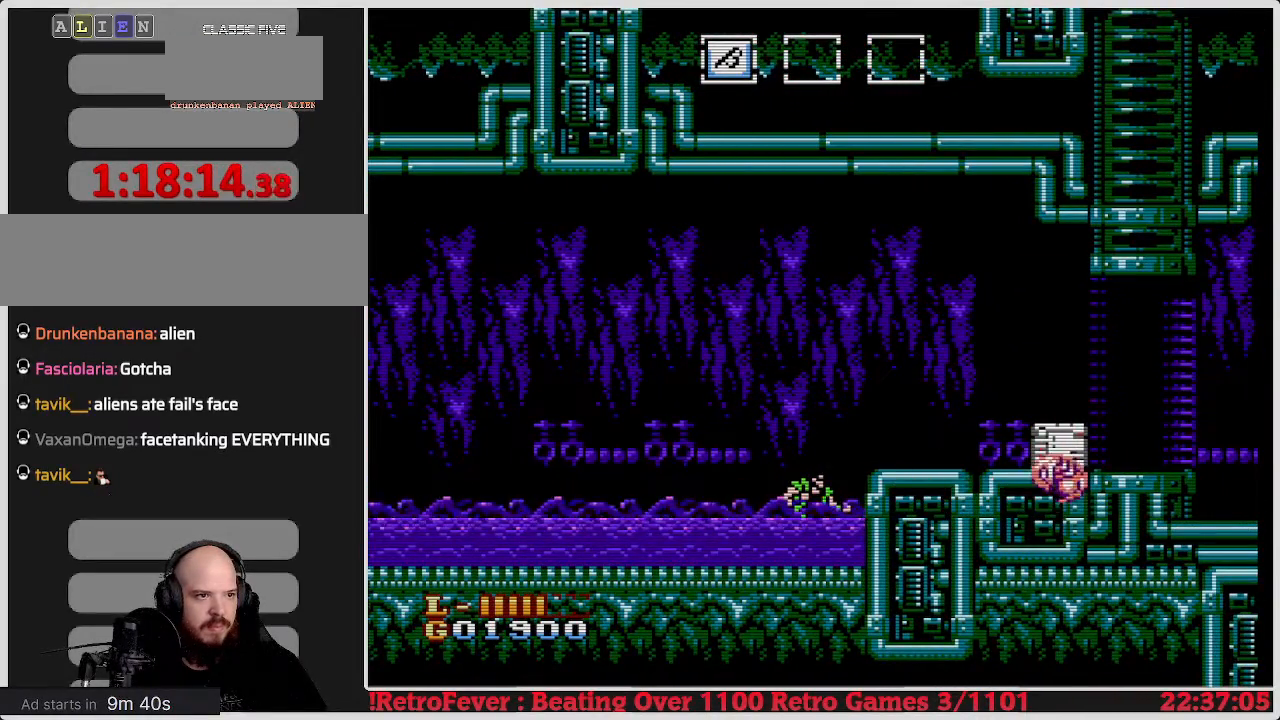
{"buttons": [], "events": []}
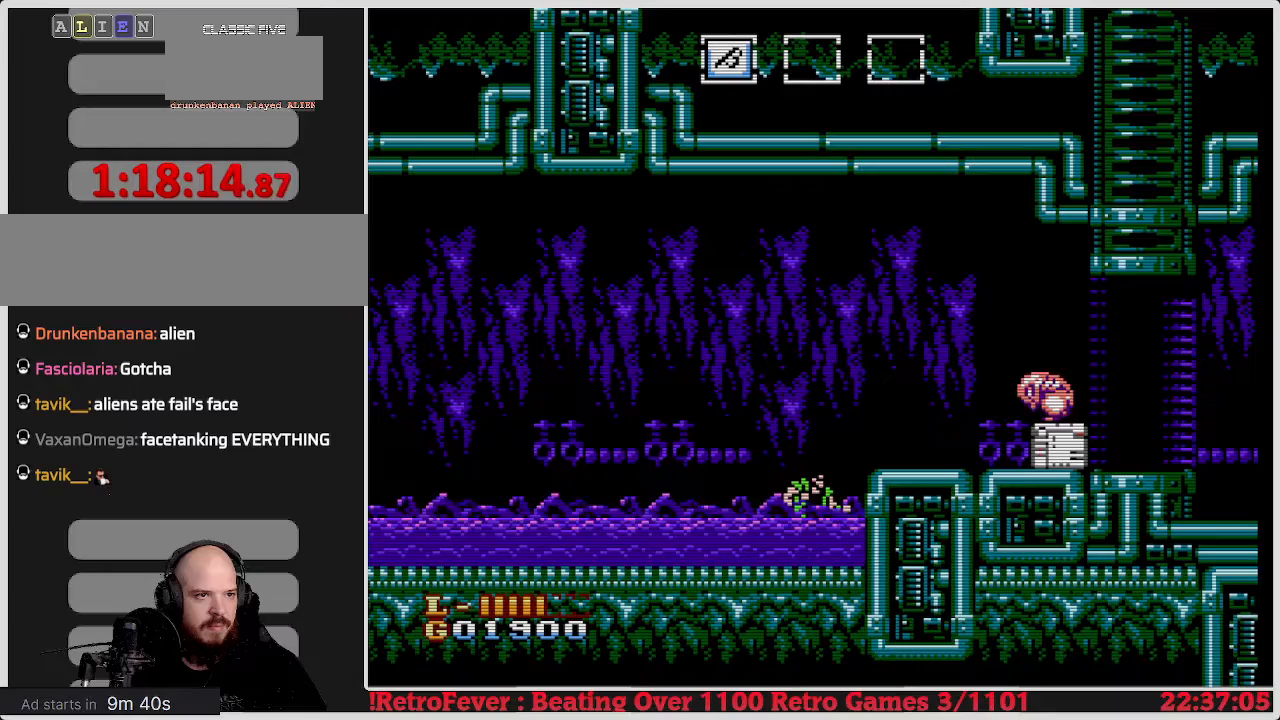
{"buttons": ["DPAD_RIGHT"], "events": [[183, "A", "down"], [300, "DPAD_RIGHT", "down"], [350, "A", "up"]]}
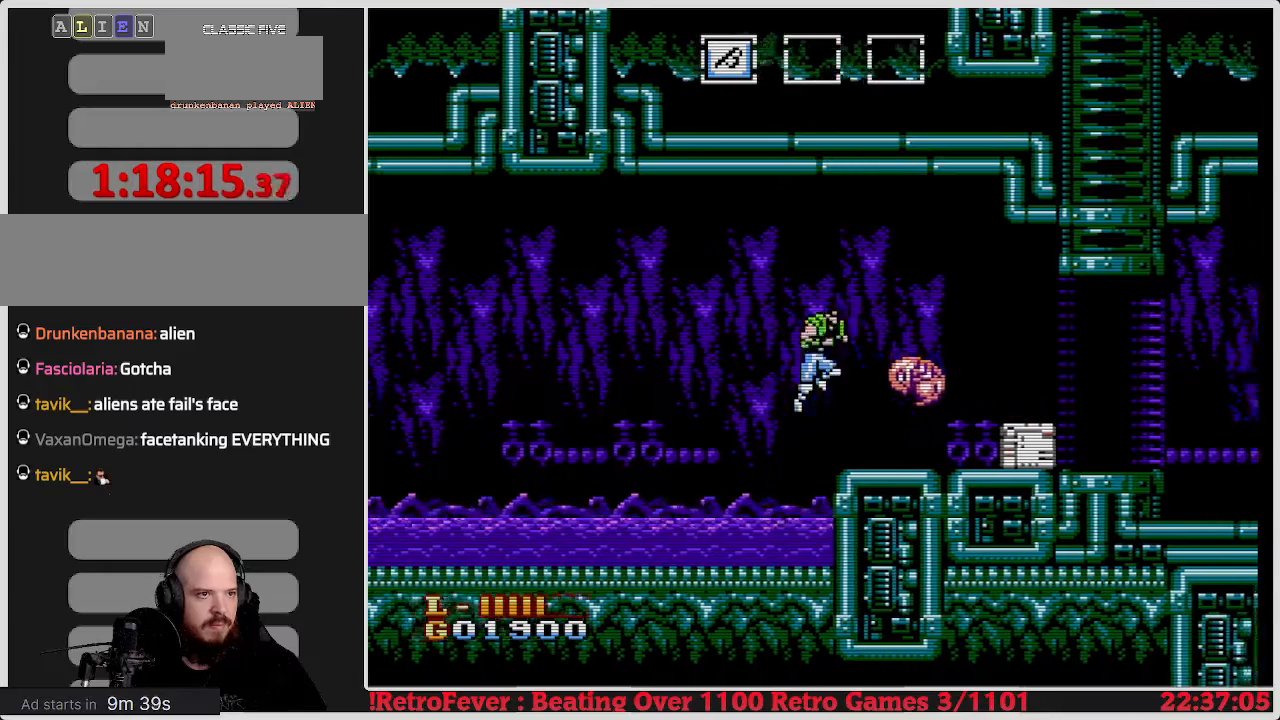
{"buttons": [], "events": [[17, "B", "down"], [50, "DPAD_RIGHT", "up"], [117, "B", "up"]]}
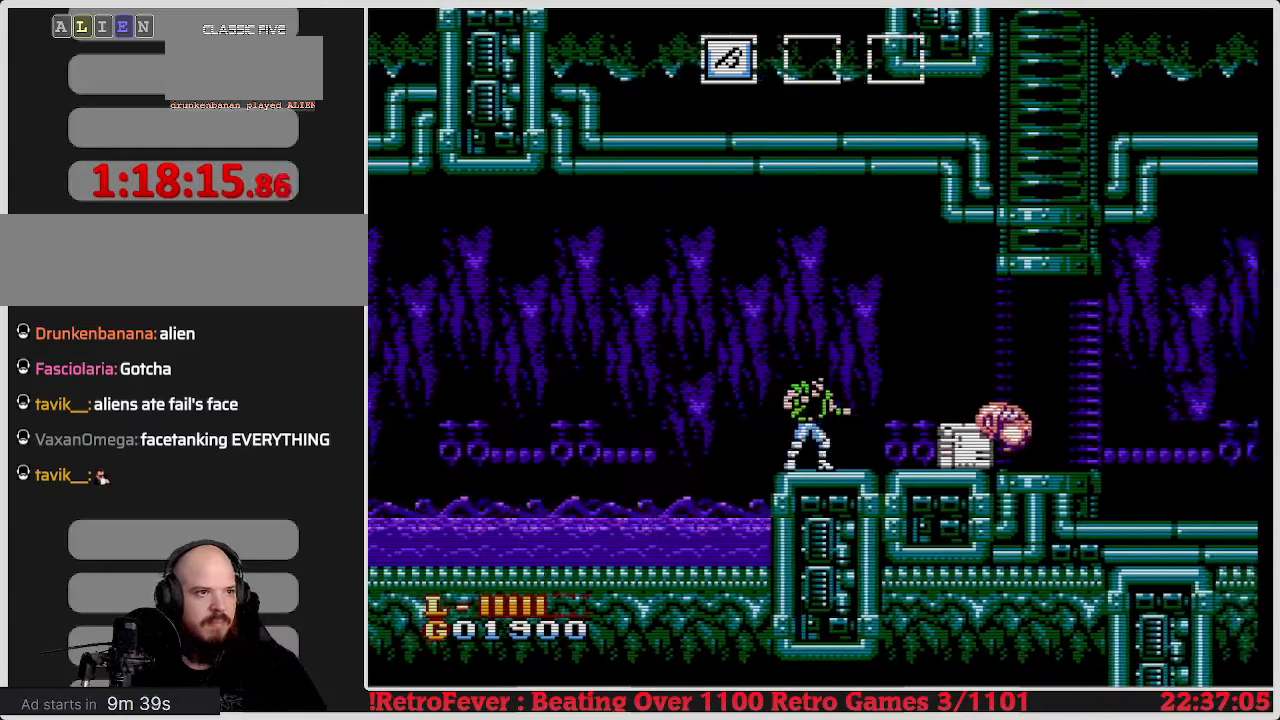
{"buttons": [], "events": [[283, "DPAD_RIGHT", "down"], [367, "DPAD_RIGHT", "up"]]}
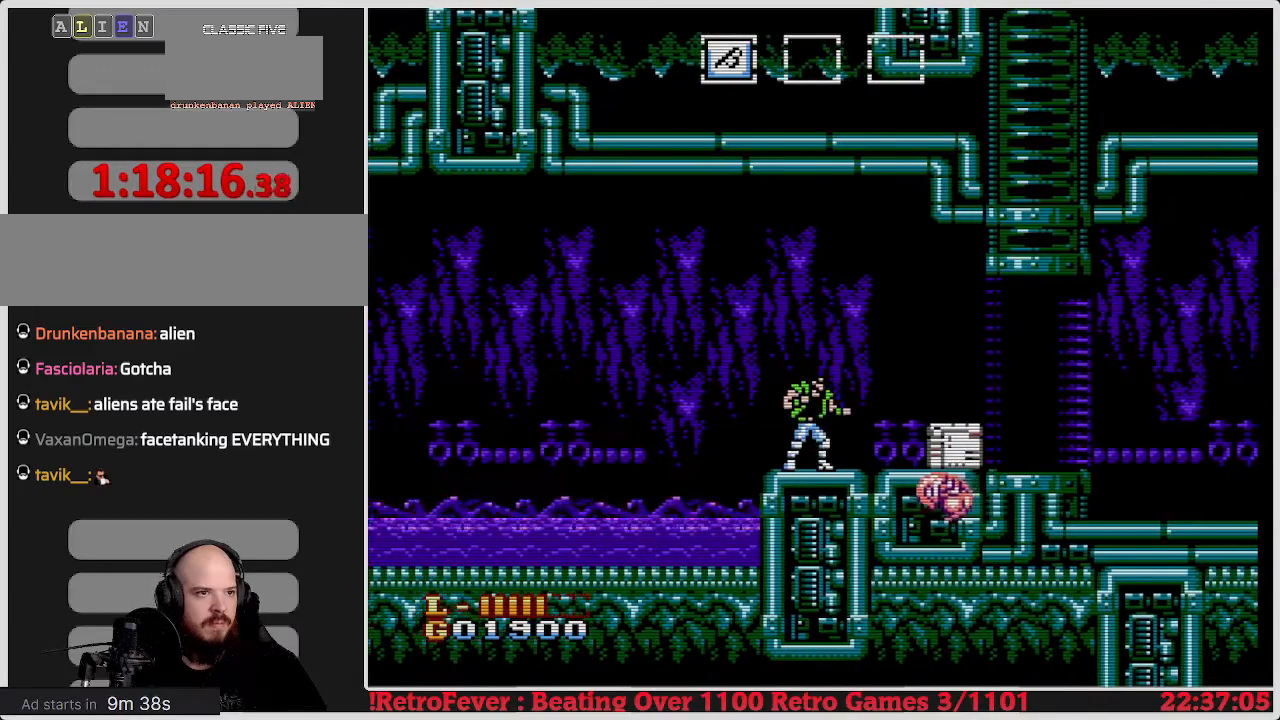
{"buttons": ["DPAD_RIGHT"], "events": [[100, "DPAD_RIGHT", "down"], [150, "A", "down"], [400, "A", "up"]]}
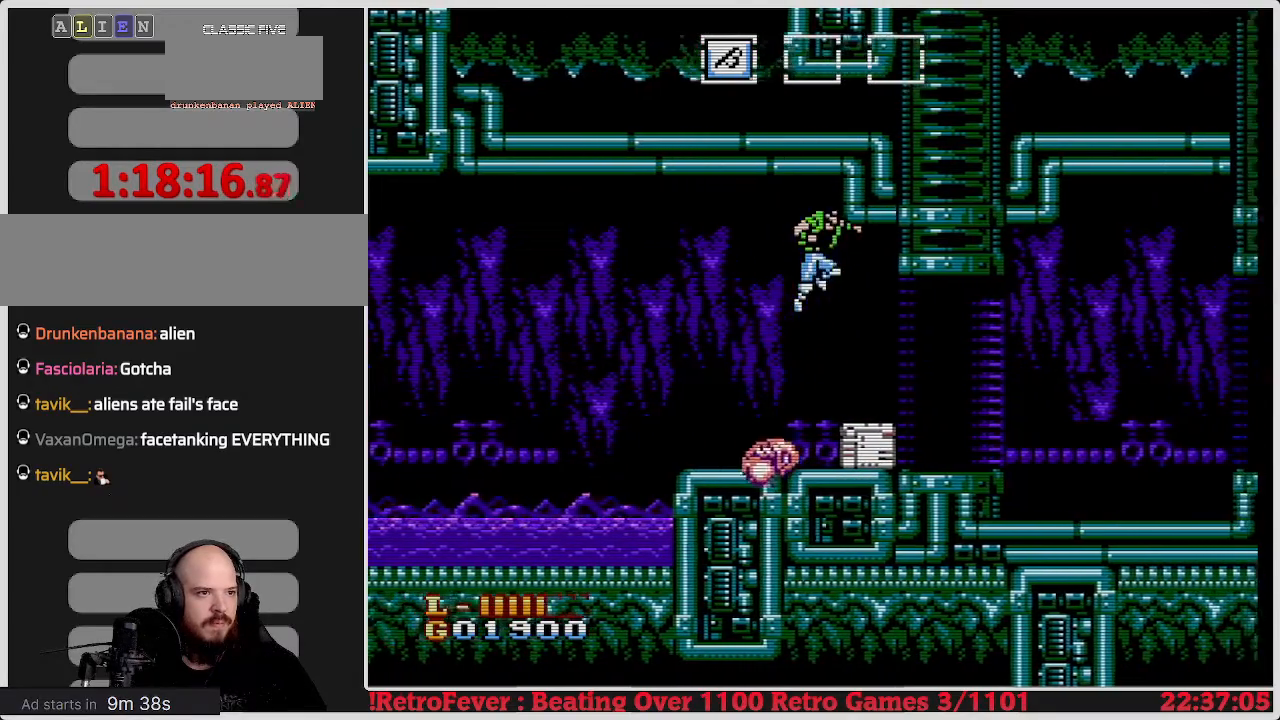
{"buttons": ["B", "DPAD_LEFT"], "events": [[267, "DPAD_RIGHT", "up"], [300, "DPAD_LEFT", "down"], [467, "B", "down"]]}